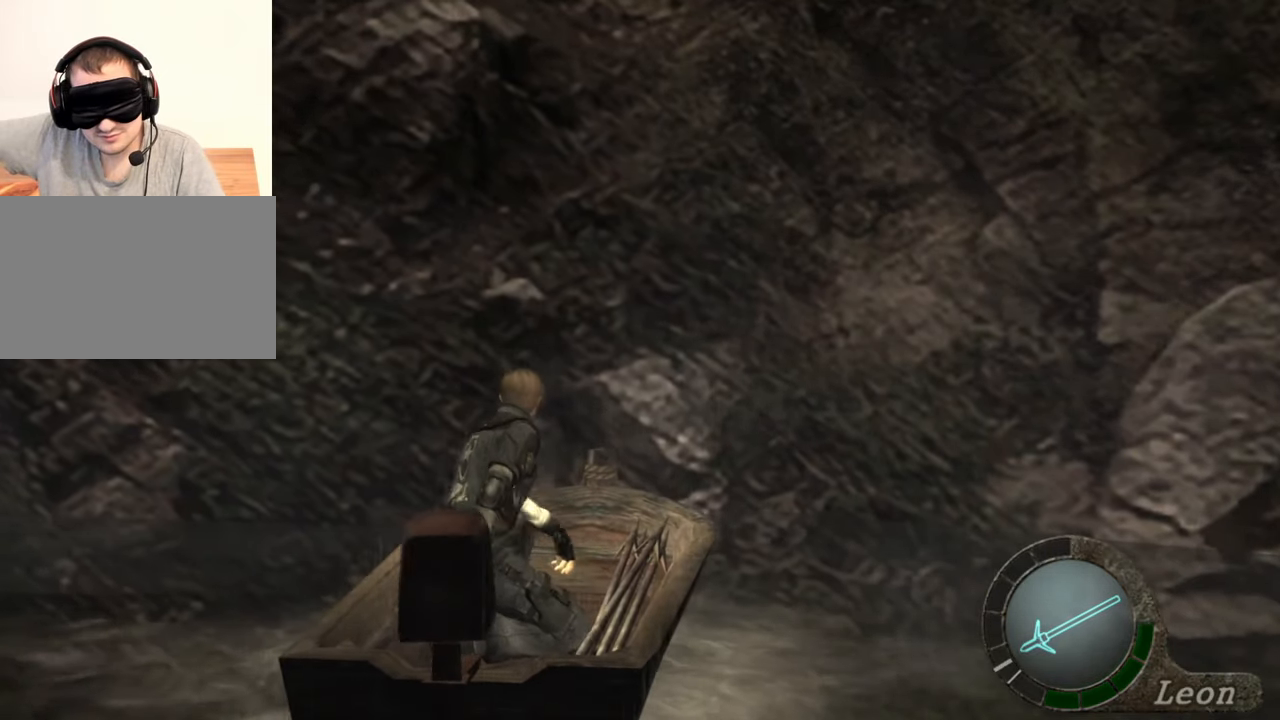
Gameplay with keyboard and mouse; each line is a JSON object with the keys and mouse buttons held at the frame after it. "events" lists presses ("down") and releases ("up") of "1", "2", "3", "4", "5", "a", "alt", "b", "c", "ctrl", "d", "e", "f", "g", "q", "r", "s", "shift", "space", "t", "tab", "tilde", "v", "w", "x", "z", "mouse_left", "mouse_wheel", "mouse_right", "mouse_mb4" and "mouse_mb5" between this image and that frame as [ms after this image, input, new state], when the widget could be followed in between. "mouse_left", "mouse_wheel", "mouse_right", "mouse_mb4", "mouse_mb5" = the "left", "wheel", "right", "mb4", "mb5" buttons of the "mouse" list. No other keys are recorded. "wheel" means that the mouse wheel is clicked or scrolled. Mouse movement is not recorded.
{"keys": [], "mouse": [], "events": [[133, "d", "up"], [133, "w", "up"]]}
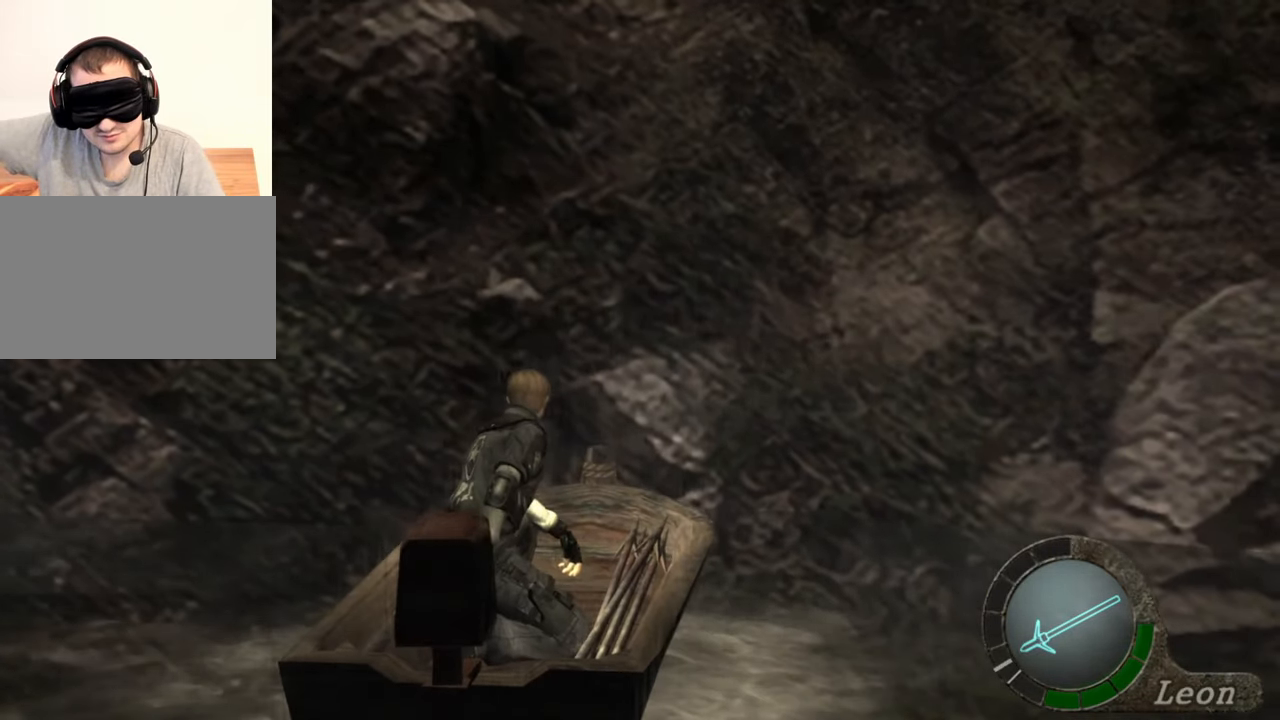
{"keys": ["s"], "mouse": [], "events": [[200, "s", "down"]]}
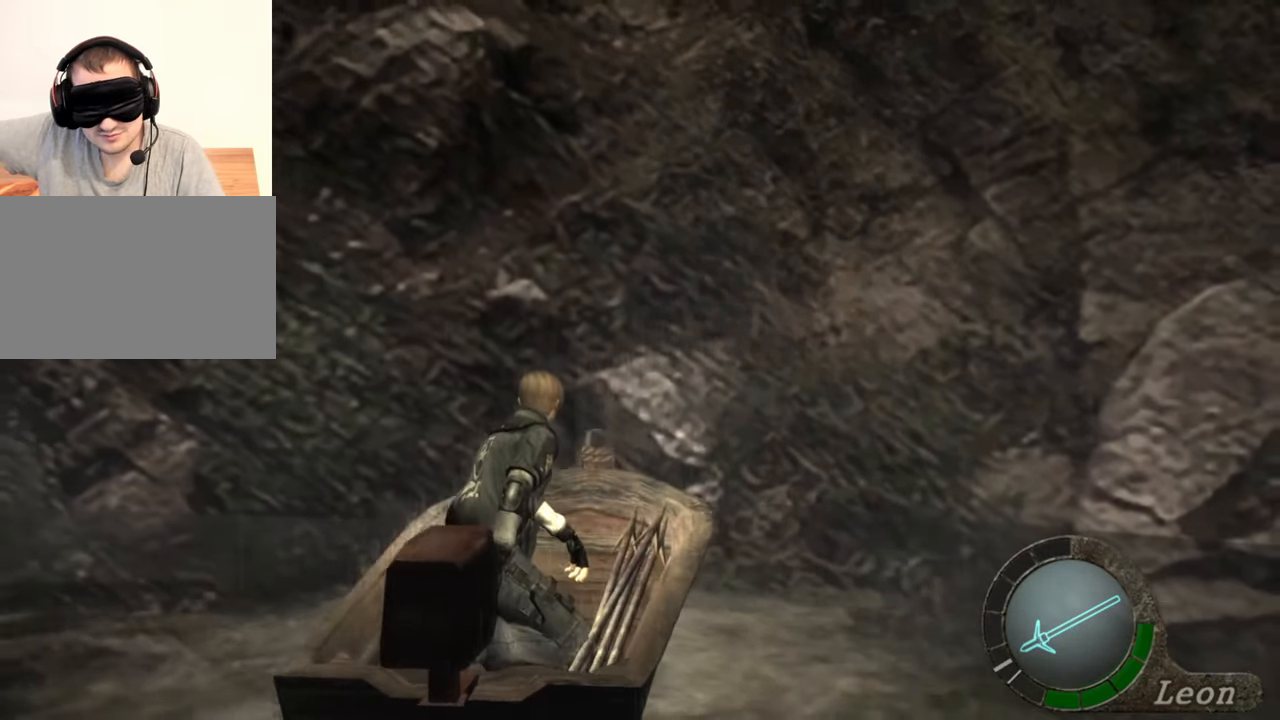
{"keys": ["s"], "mouse": [], "events": []}
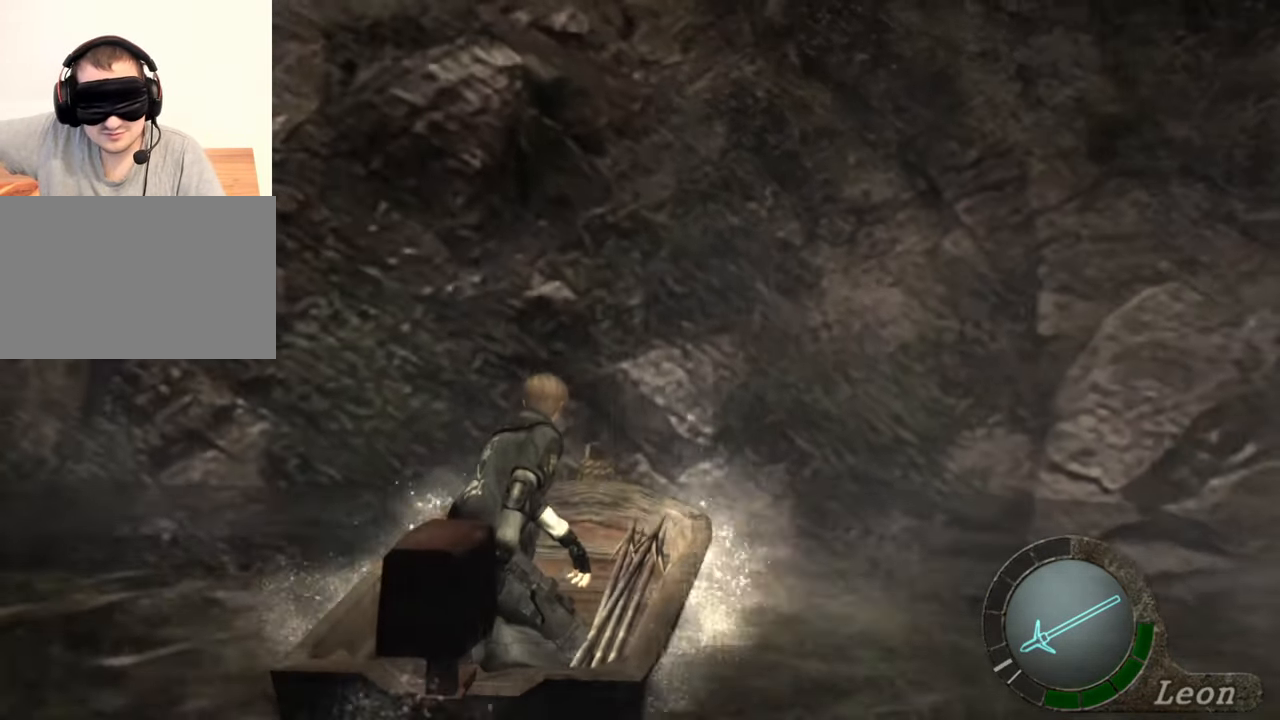
{"keys": ["s"], "mouse": [], "events": []}
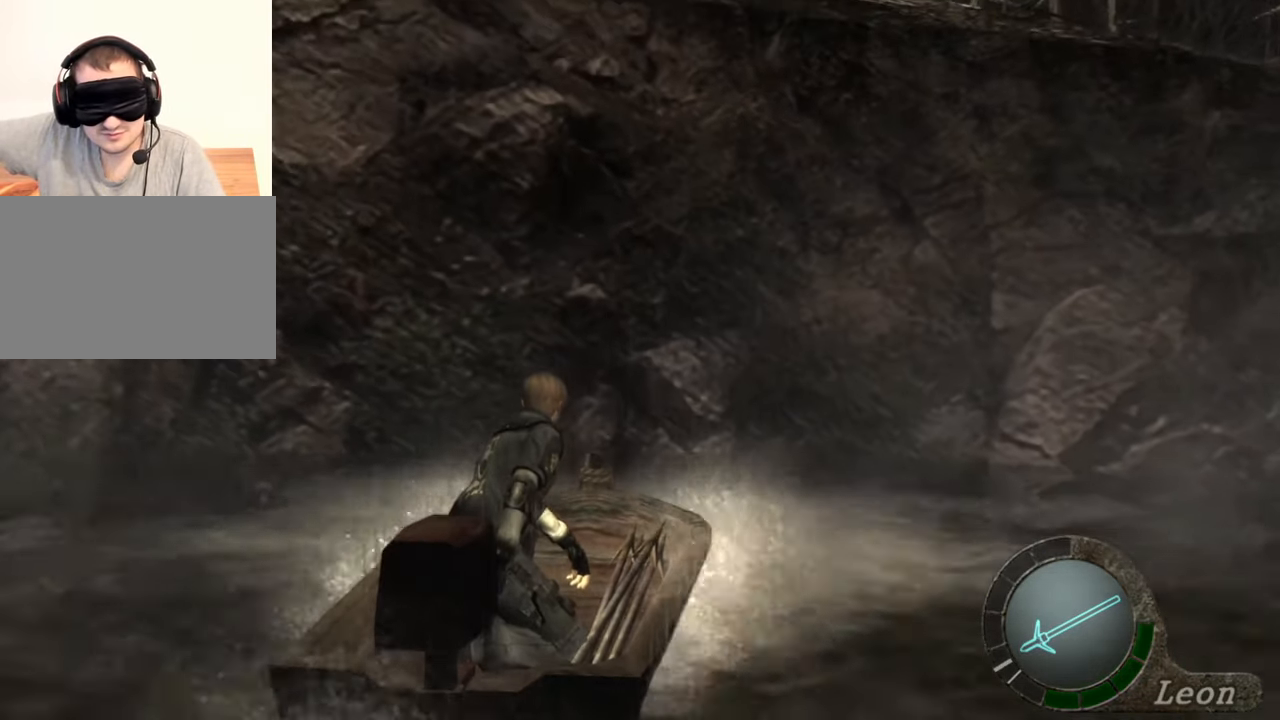
{"keys": ["s"], "mouse": [], "events": []}
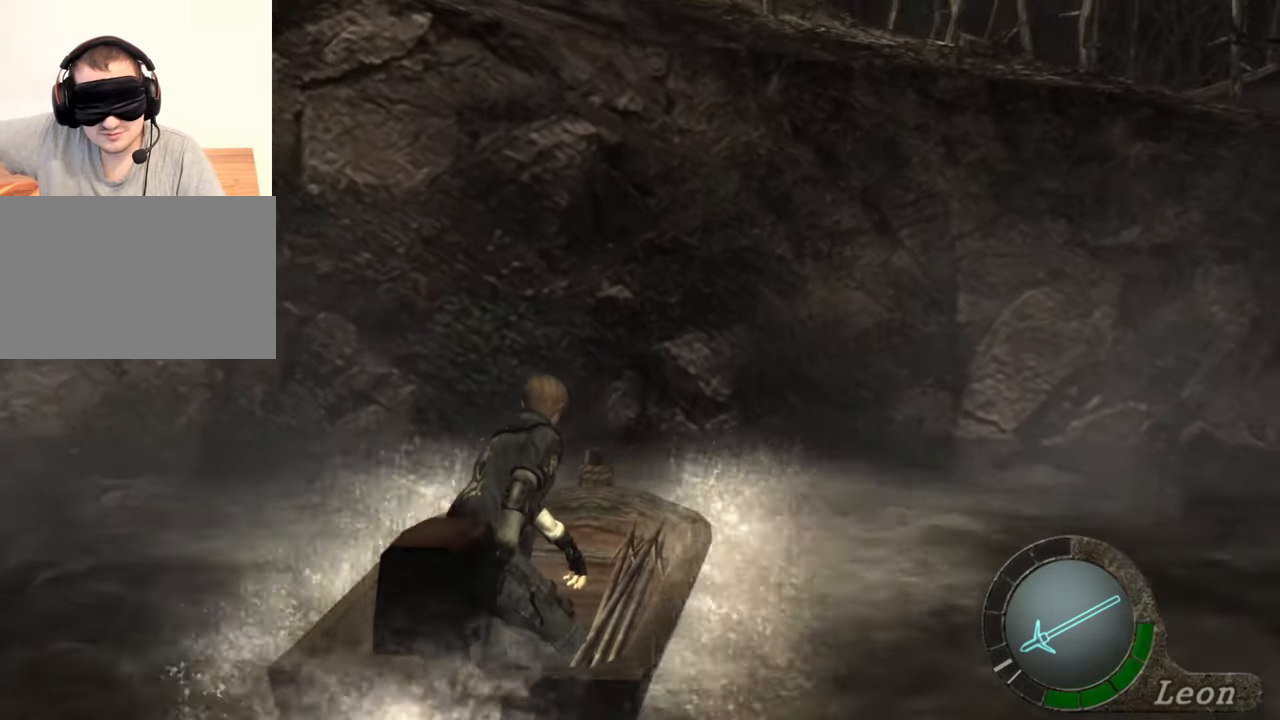
{"keys": ["s"], "mouse": [], "events": []}
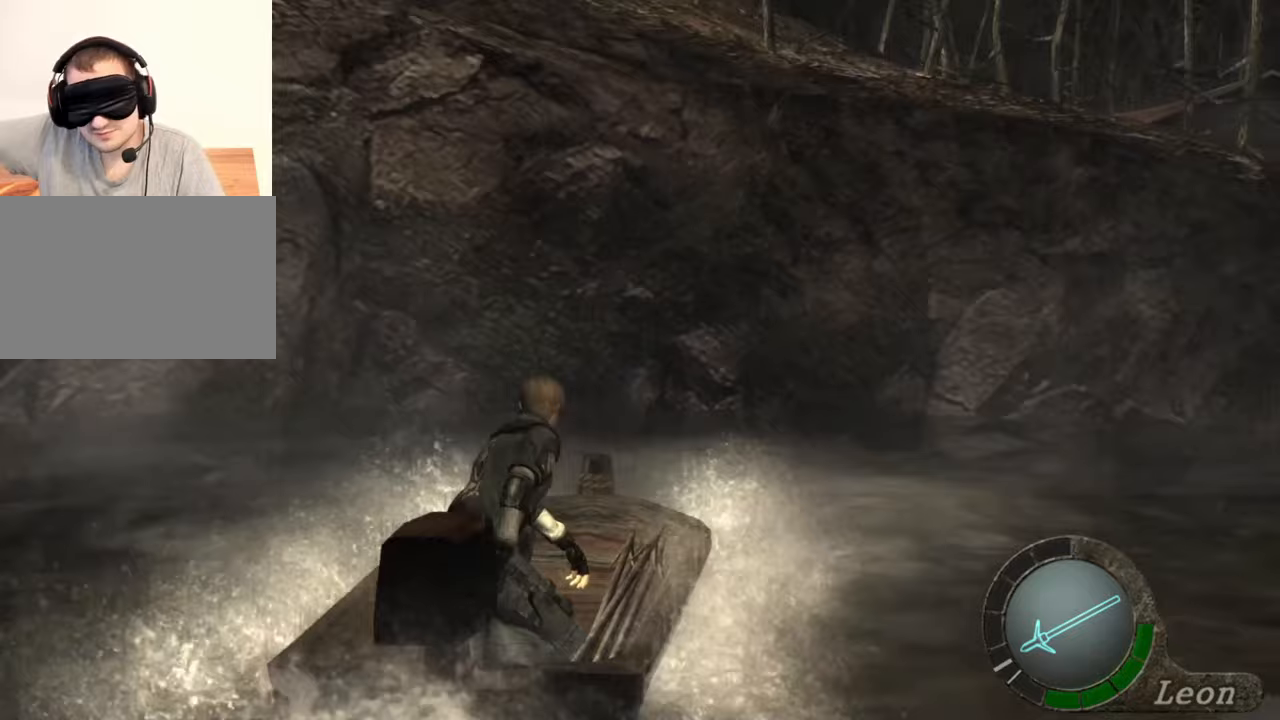
{"keys": ["s"], "mouse": [], "events": []}
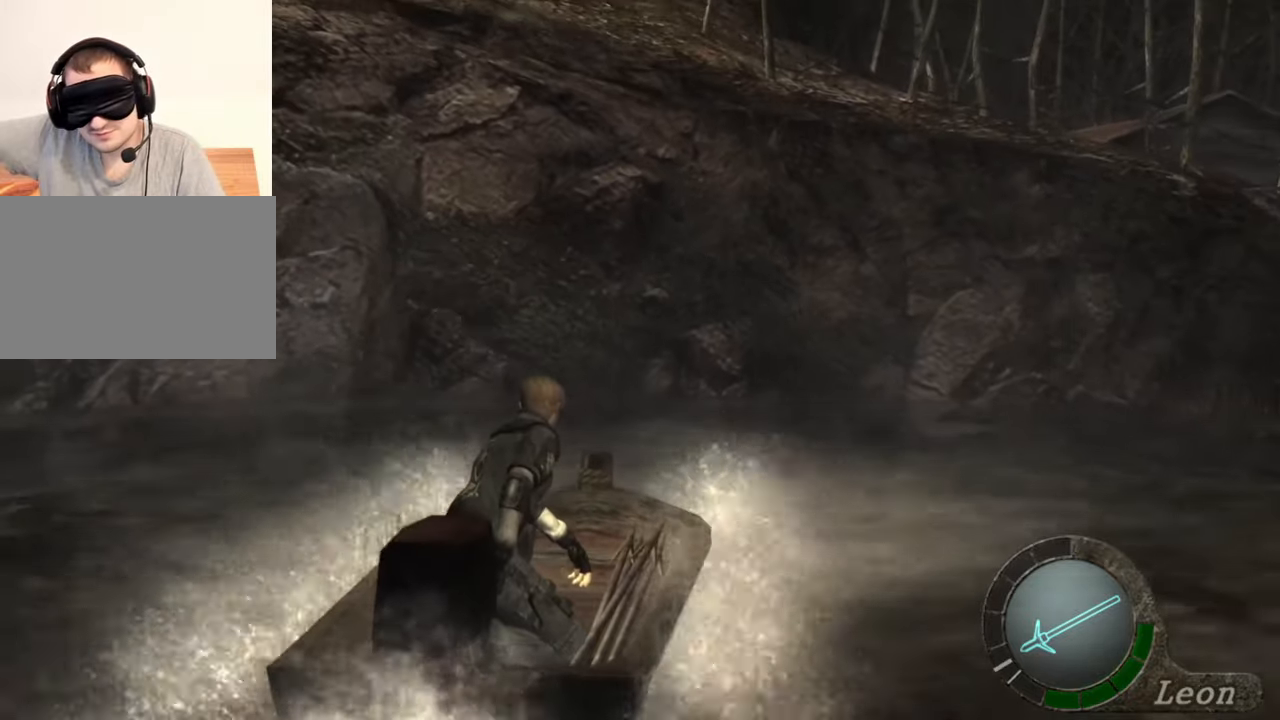
{"keys": ["s"], "mouse": [], "events": []}
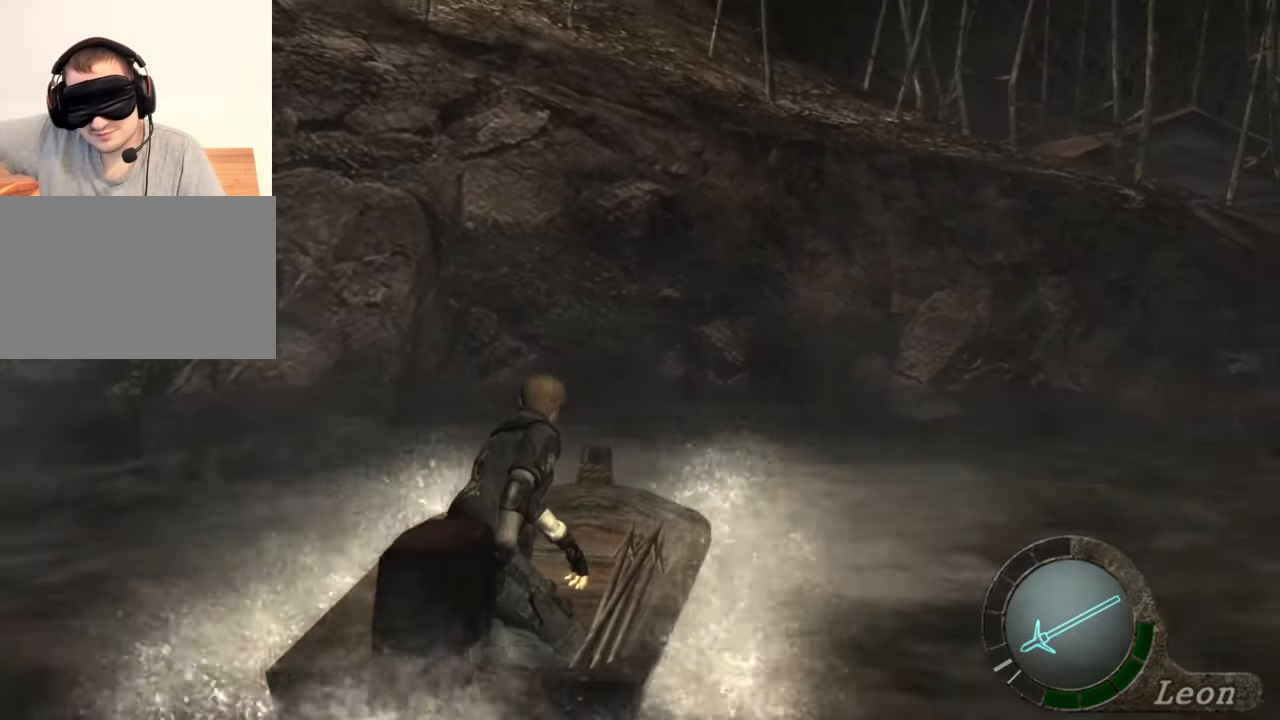
{"keys": ["s"], "mouse": [], "events": []}
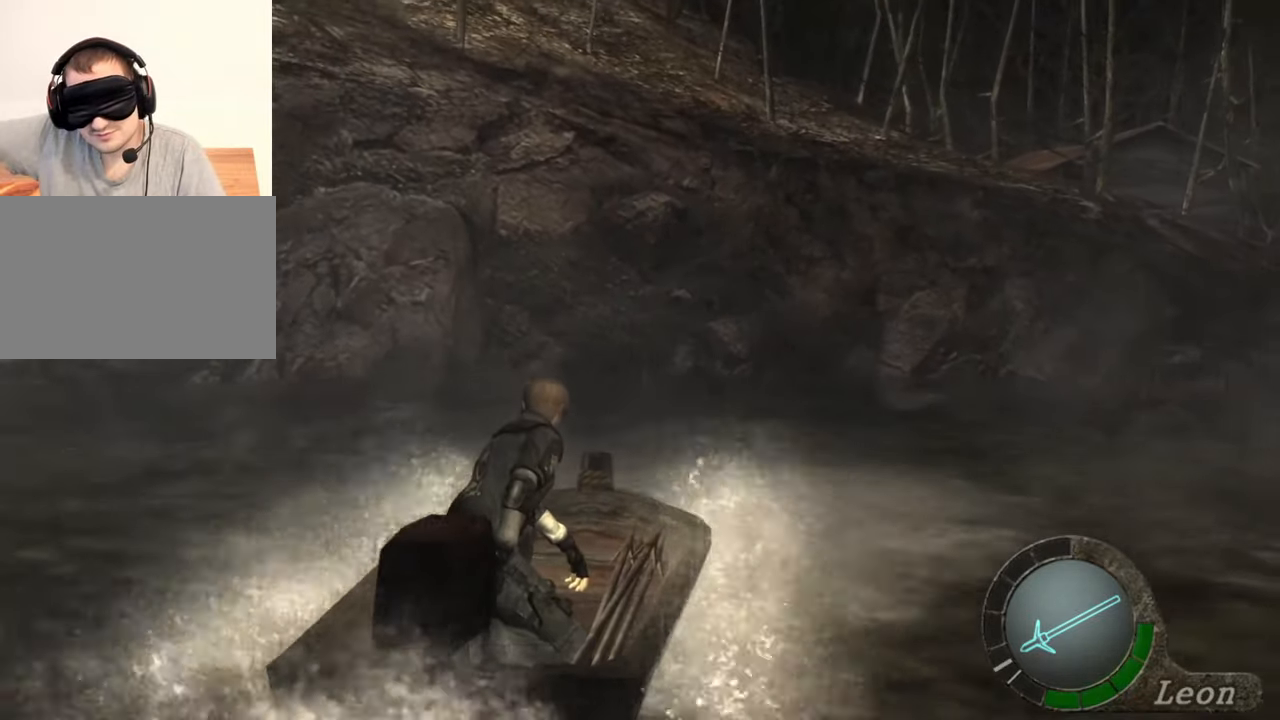
{"keys": ["s"], "mouse": [], "events": []}
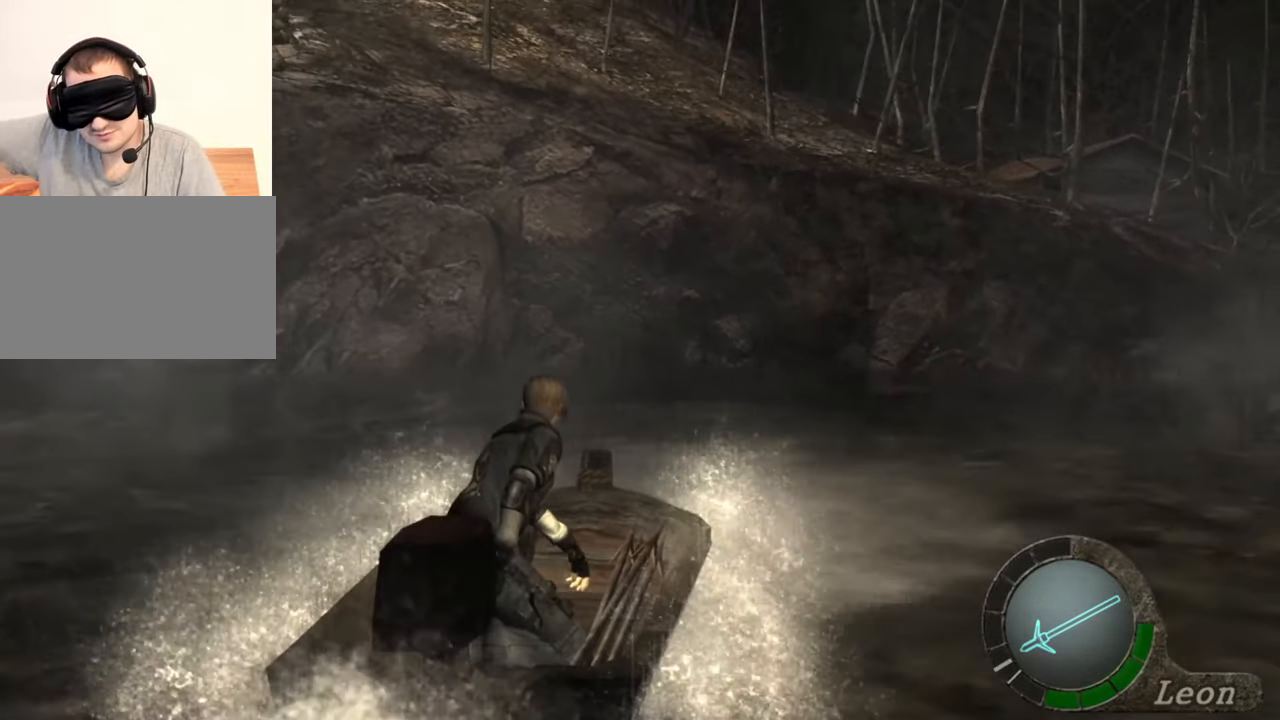
{"keys": [], "mouse": [], "events": [[500, "s", "up"]]}
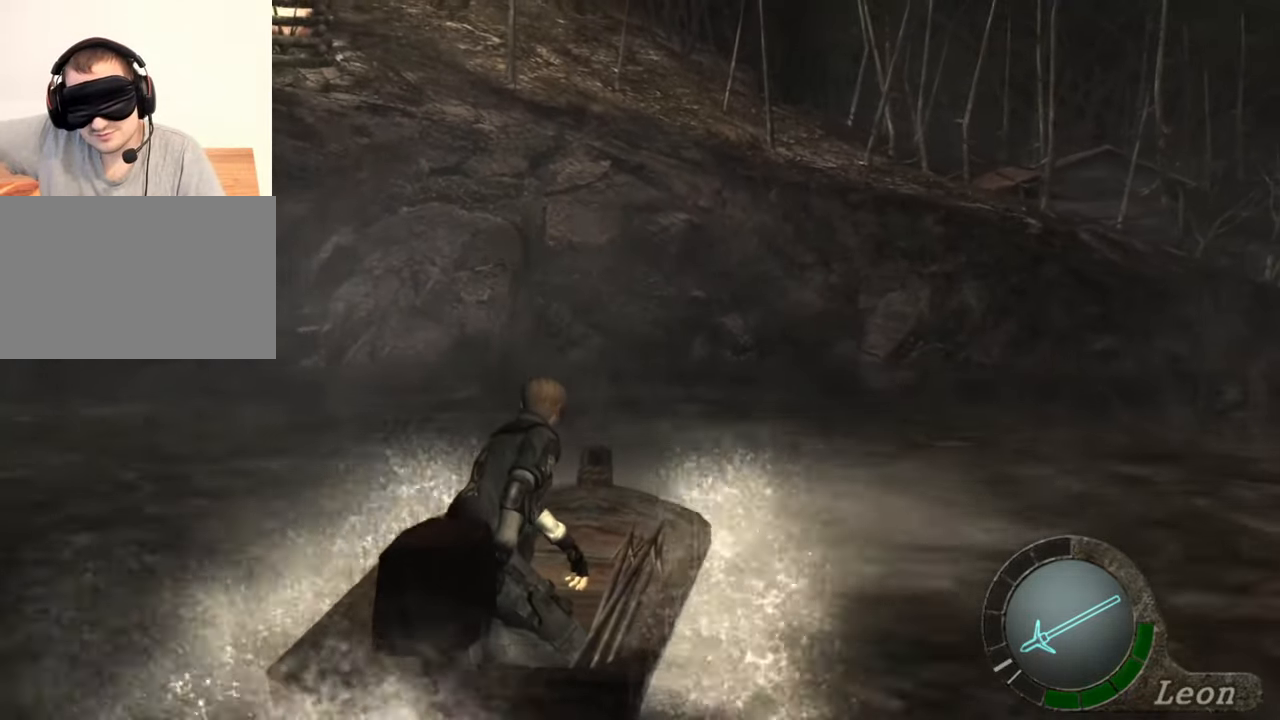
{"keys": [], "mouse": [], "events": []}
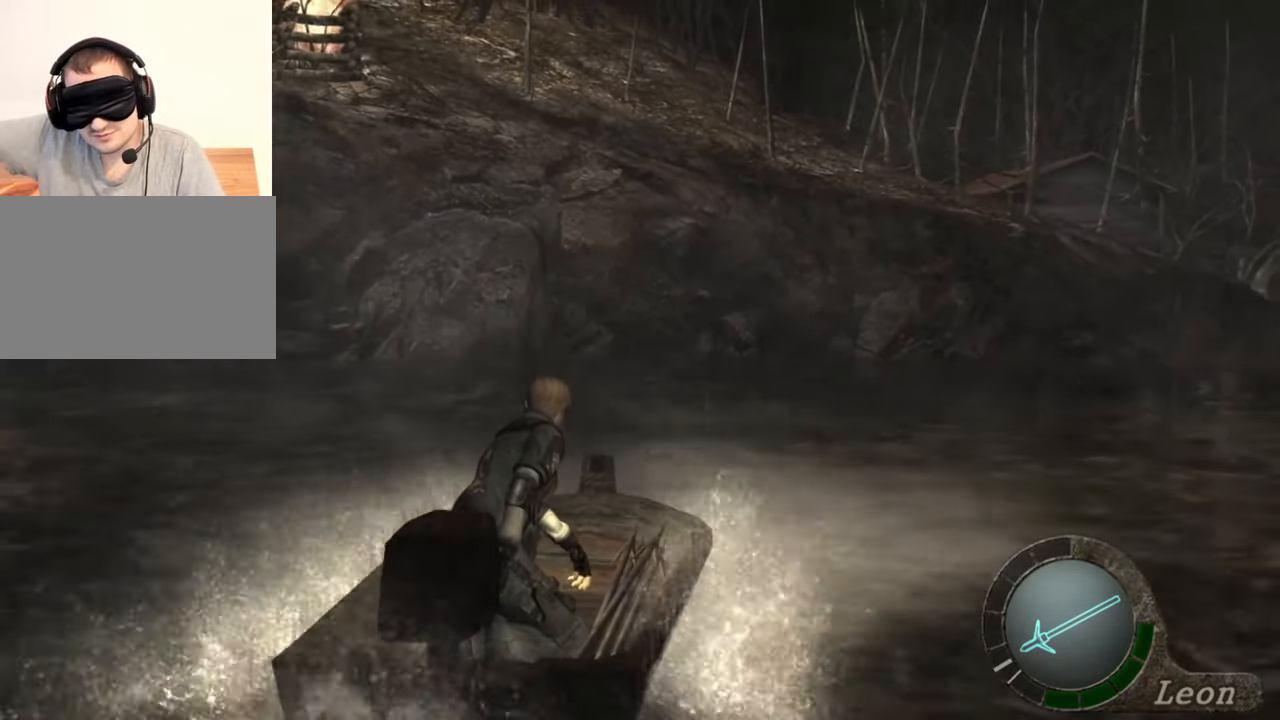
{"keys": [], "mouse": [], "events": []}
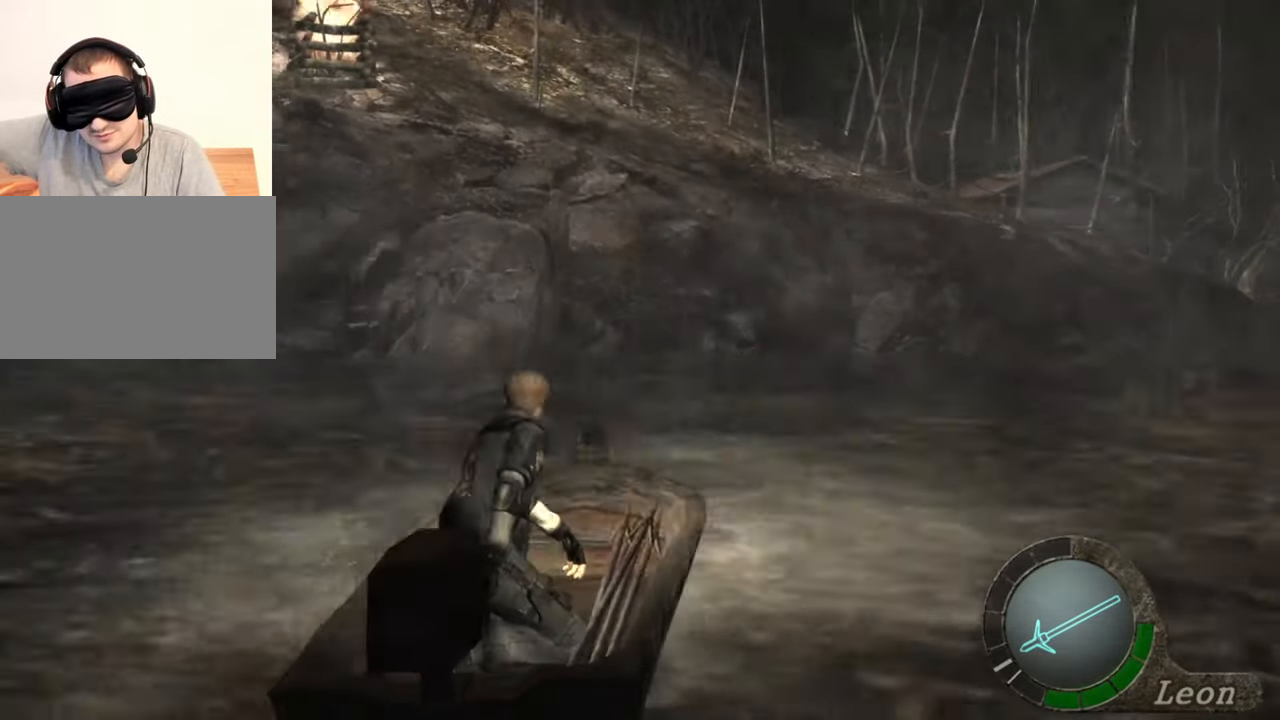
{"keys": [], "mouse": [], "events": []}
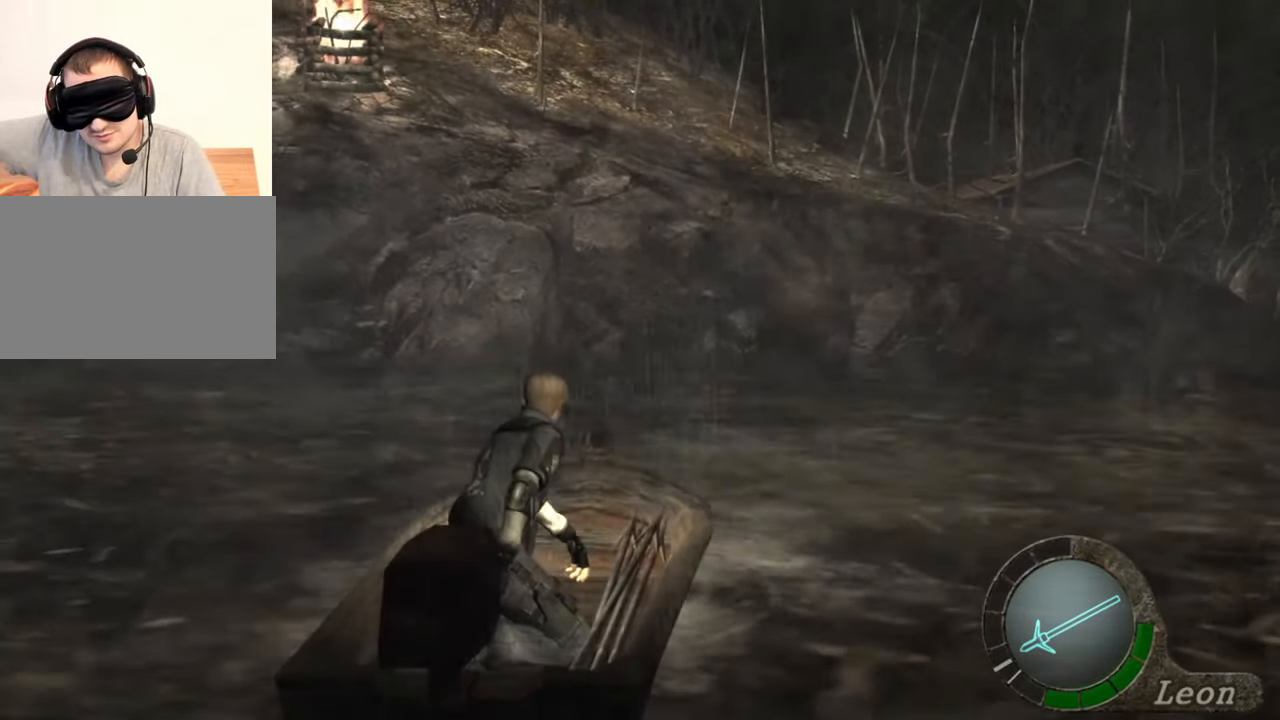
{"keys": [], "mouse": [], "events": []}
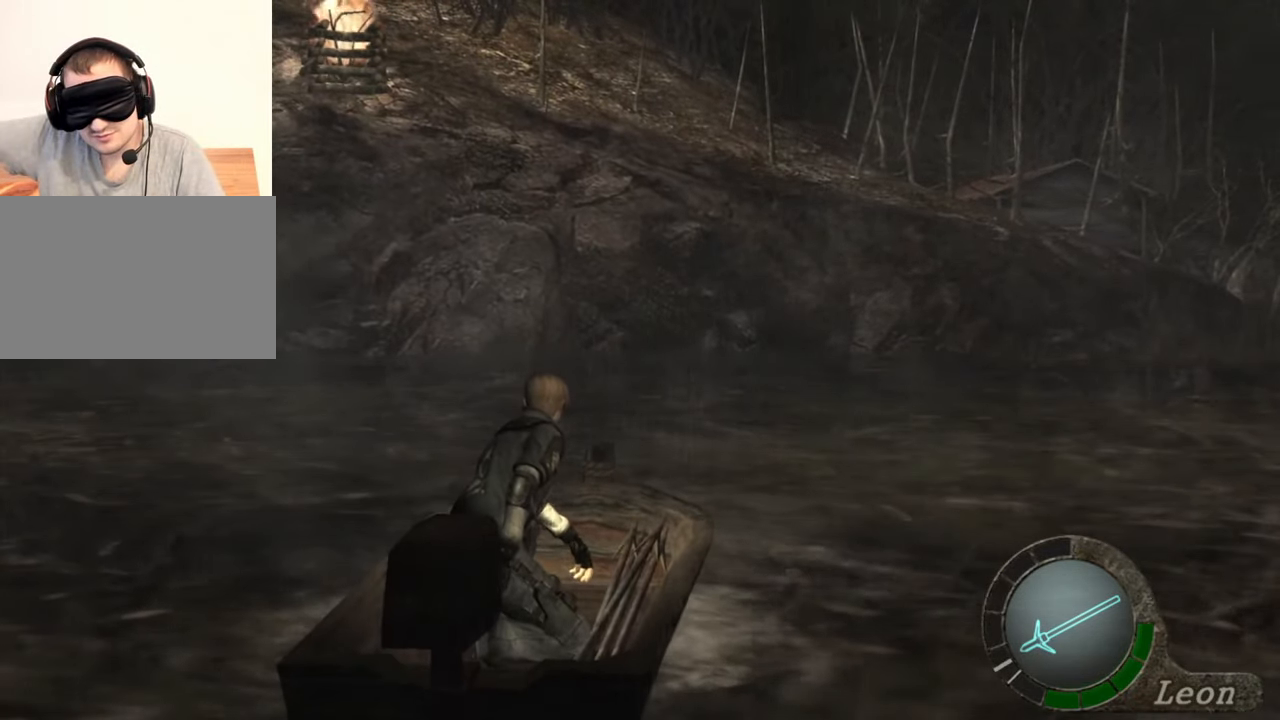
{"keys": ["d", "w"], "mouse": [], "events": [[267, "d", "down"], [267, "w", "down"]]}
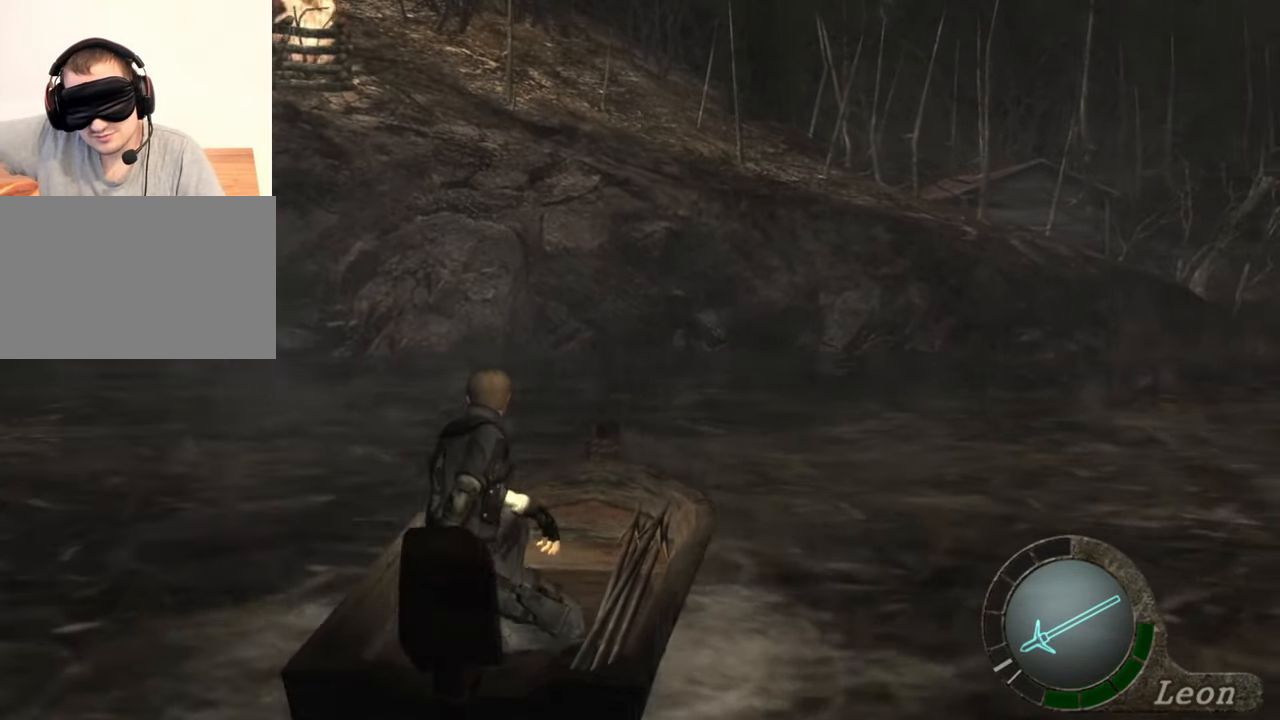
{"keys": ["d", "w"], "mouse": [], "events": []}
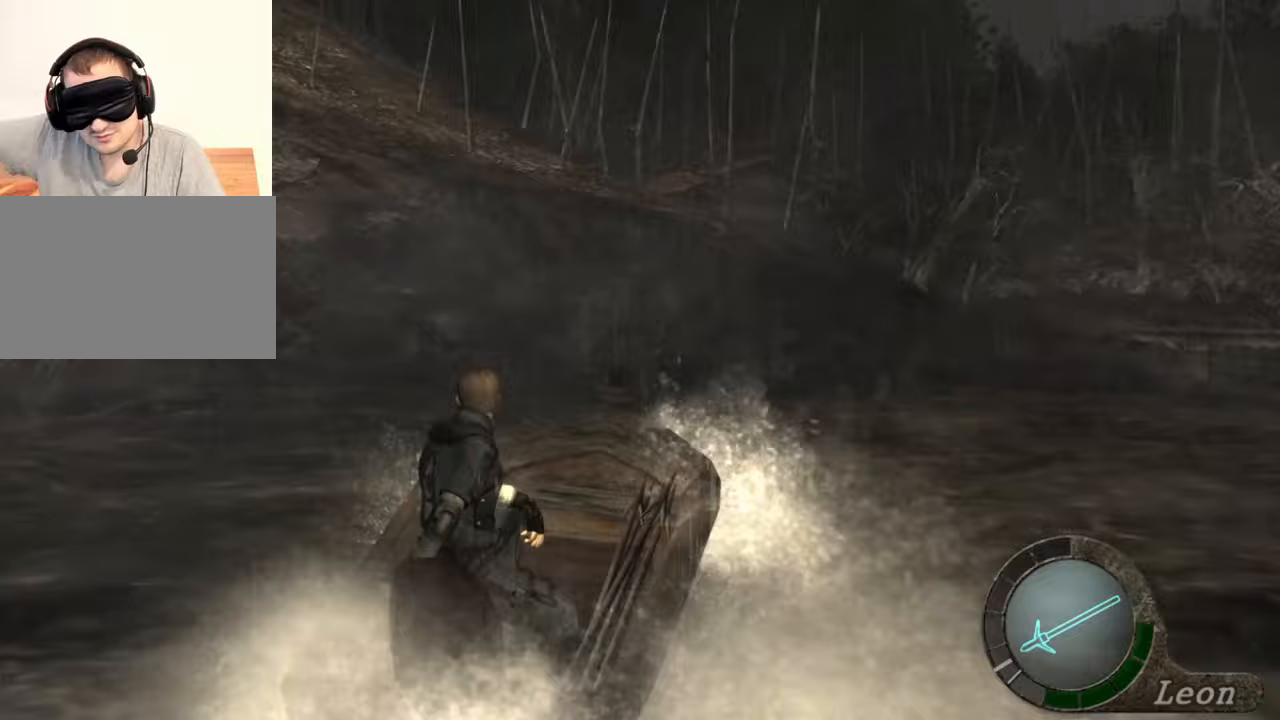
{"keys": ["e", "shift", "w"], "mouse": [], "events": [[333, "d", "up"], [333, "shift", "down"], [500, "e", "down"]]}
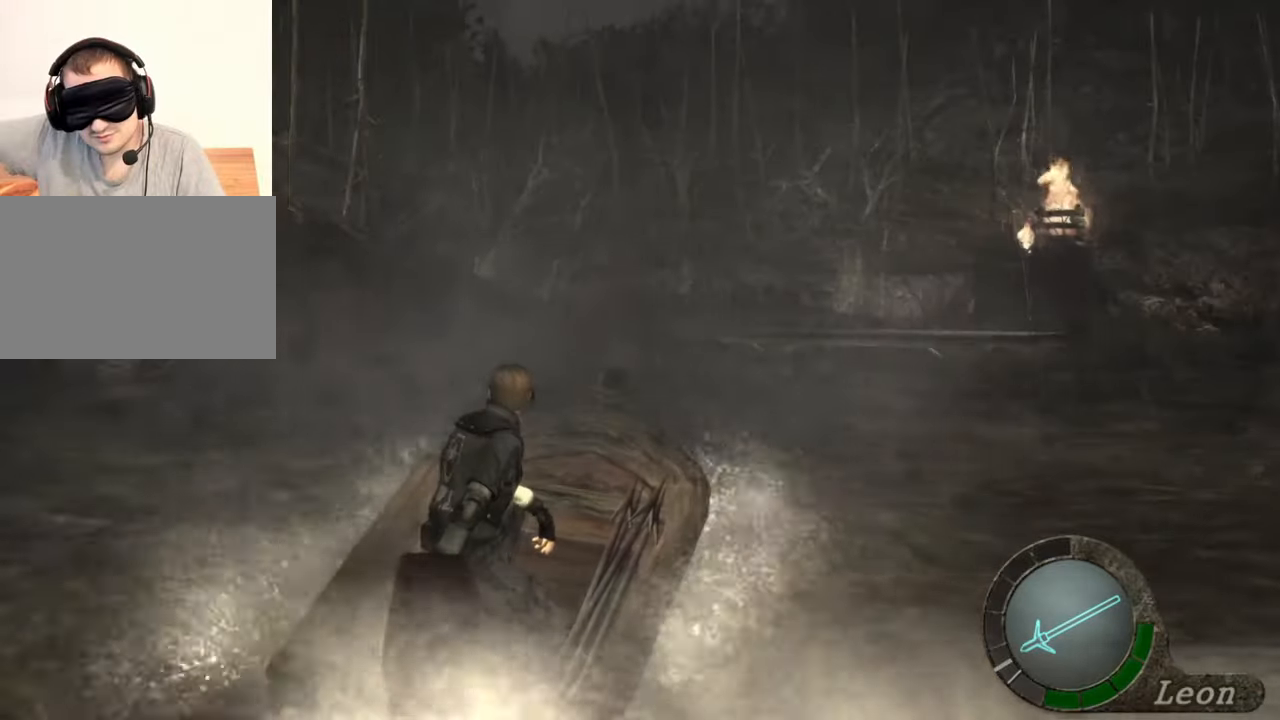
{"keys": ["e", "shift", "w"], "mouse": [], "events": [[100, "e", "up"], [167, "e", "down"], [267, "e", "up"], [300, "e", "down"], [433, "e", "up"], [500, "e", "down"]]}
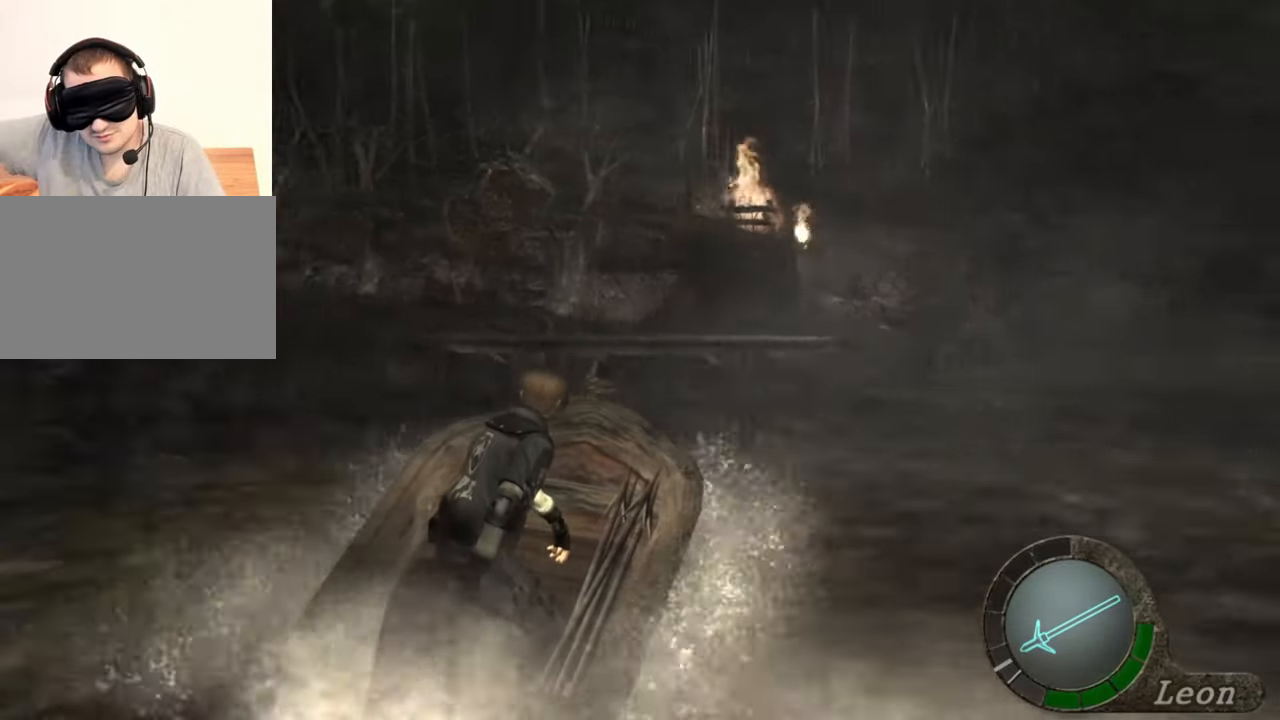
{"keys": ["shift", "w"], "mouse": [], "events": [[133, "e", "up"], [200, "e", "down"], [333, "e", "up"], [367, "e", "down"], [467, "e", "up"]]}
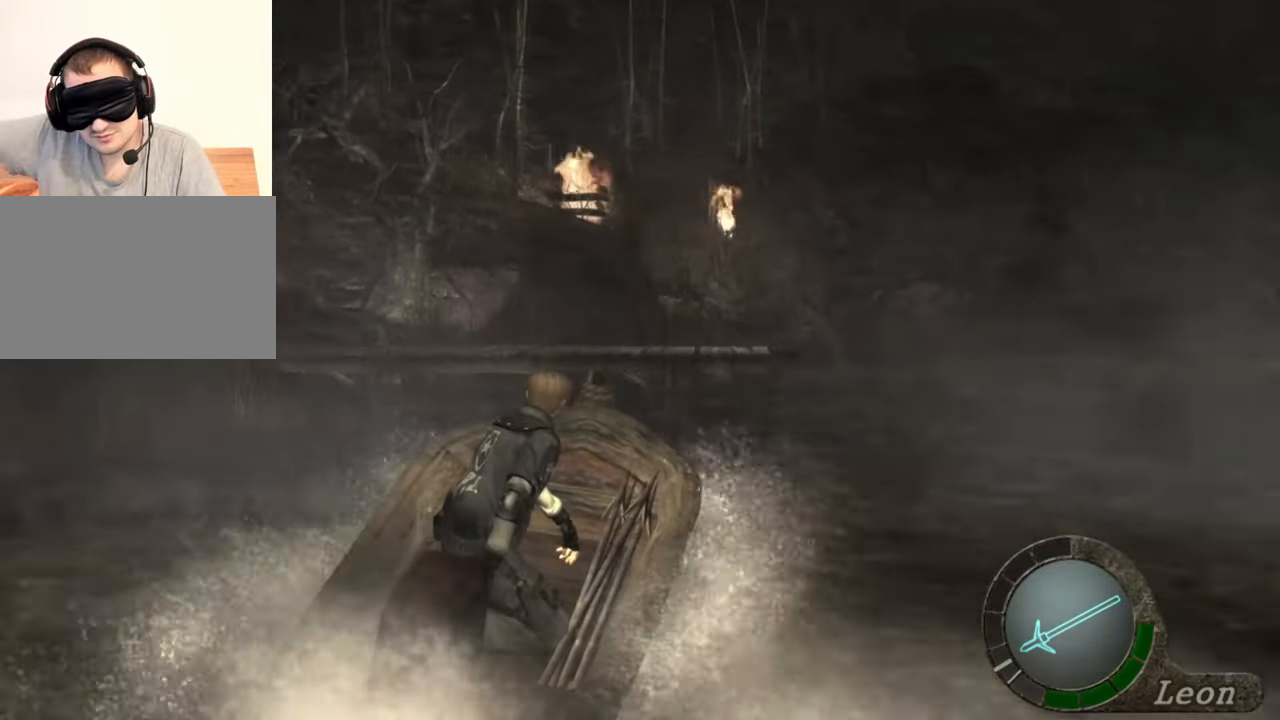
{"keys": ["e", "shift", "w"], "mouse": [], "events": [[67, "e", "down"], [133, "e", "up"], [167, "e", "down"], [300, "e", "up"], [333, "e", "down"], [433, "e", "up"], [500, "e", "down"]]}
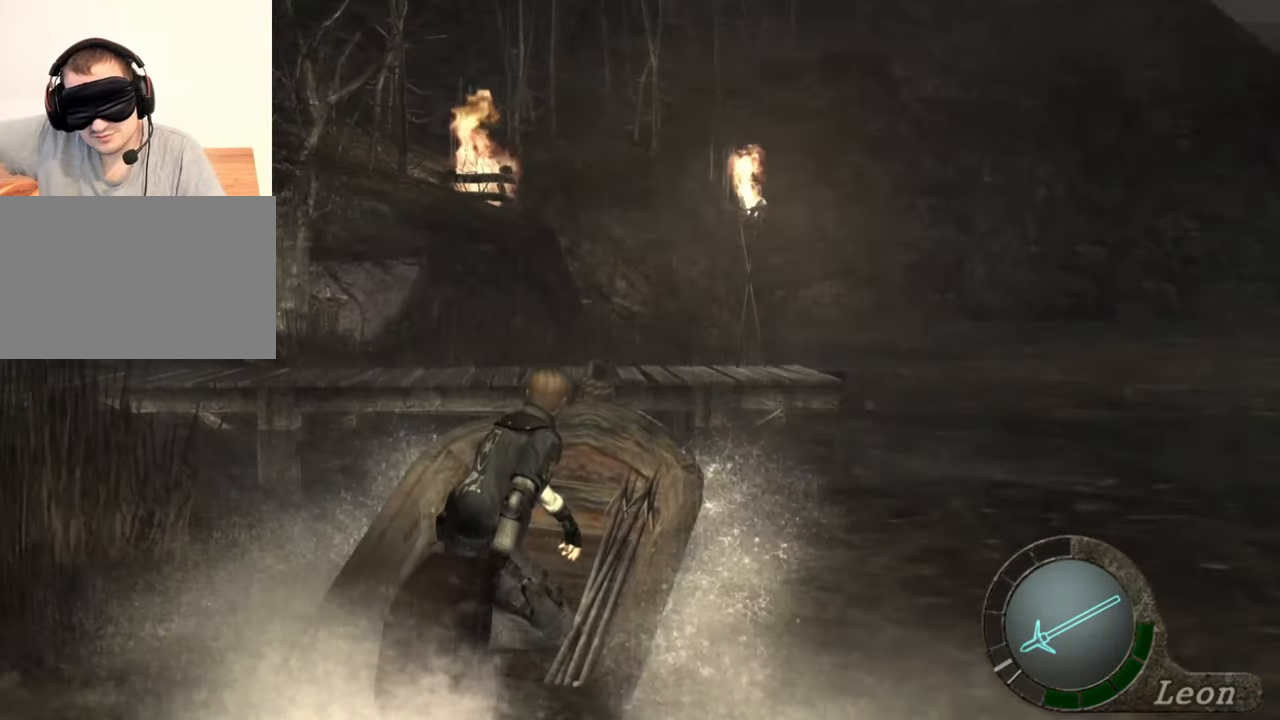
{"keys": ["shift", "w"], "mouse": [], "events": [[67, "e", "up"], [167, "e", "down"], [233, "e", "up"], [433, "e", "down"], [500, "e", "up"]]}
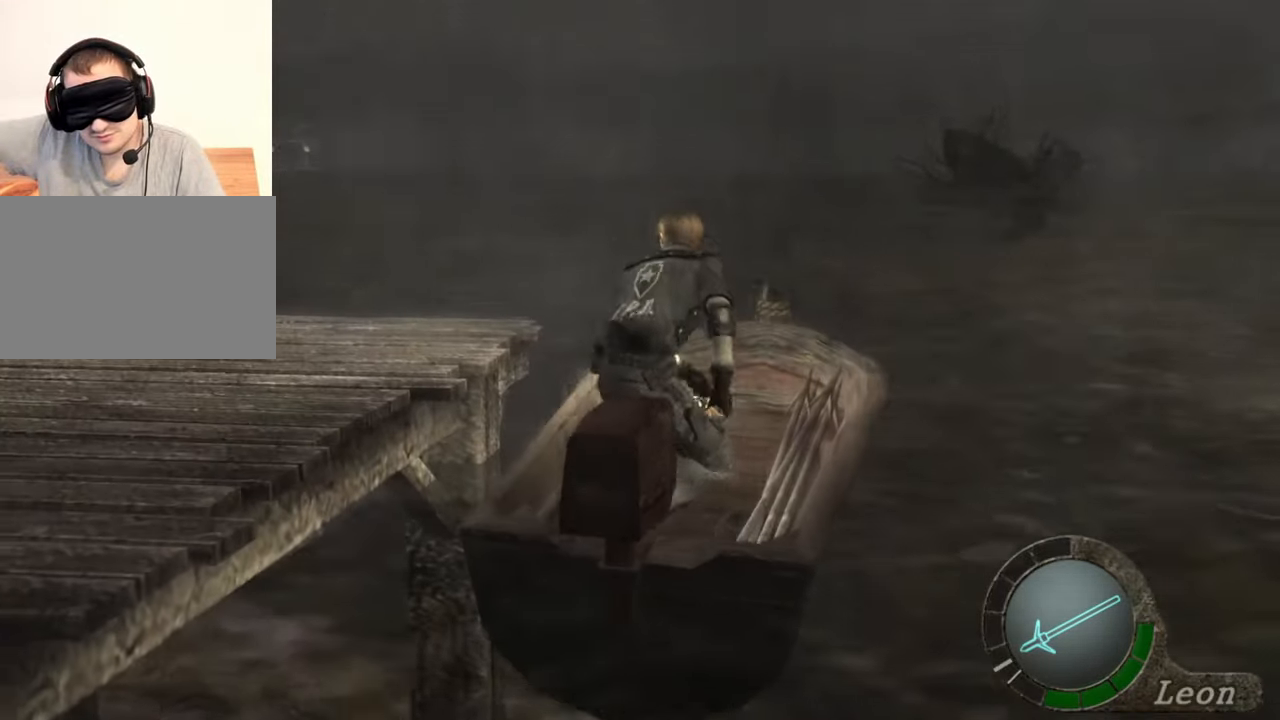
{"keys": [], "mouse": [], "events": [[67, "e", "down"], [133, "e", "up"], [433, "shift", "up"], [433, "w", "up"]]}
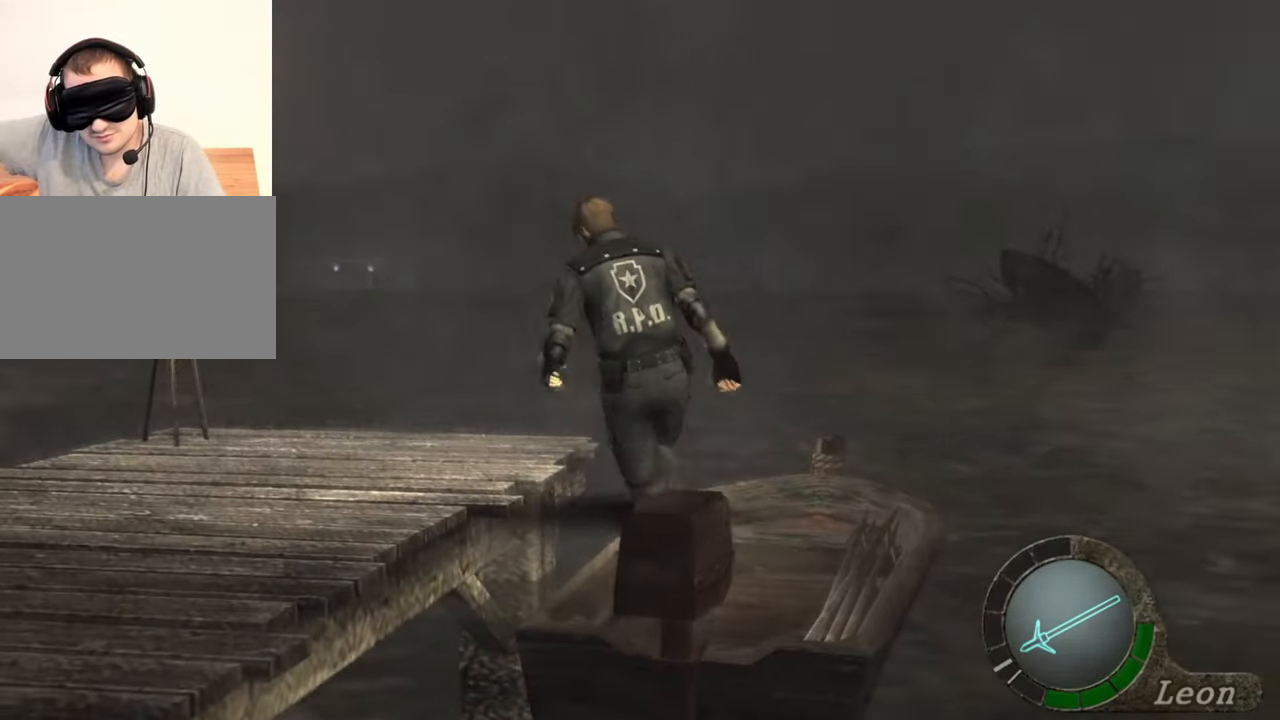
{"keys": [], "mouse": [], "events": []}
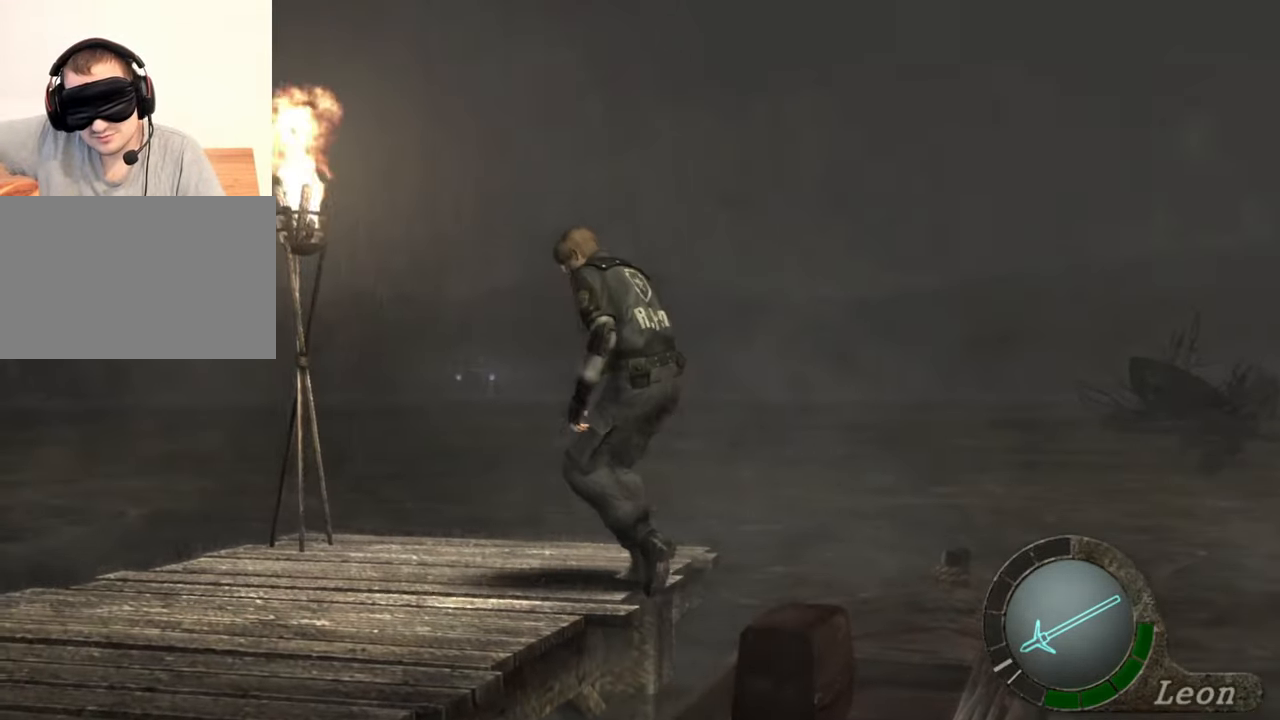
{"keys": [], "mouse": [], "events": []}
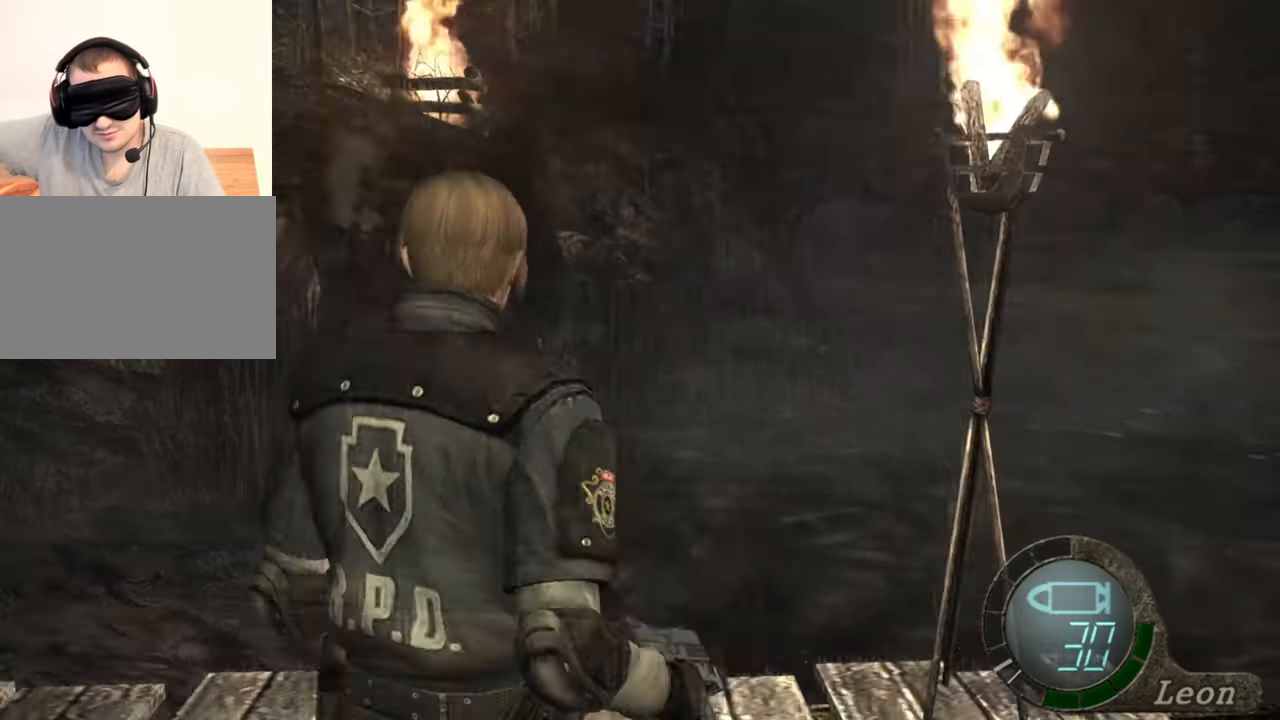
{"keys": [], "mouse": [], "events": []}
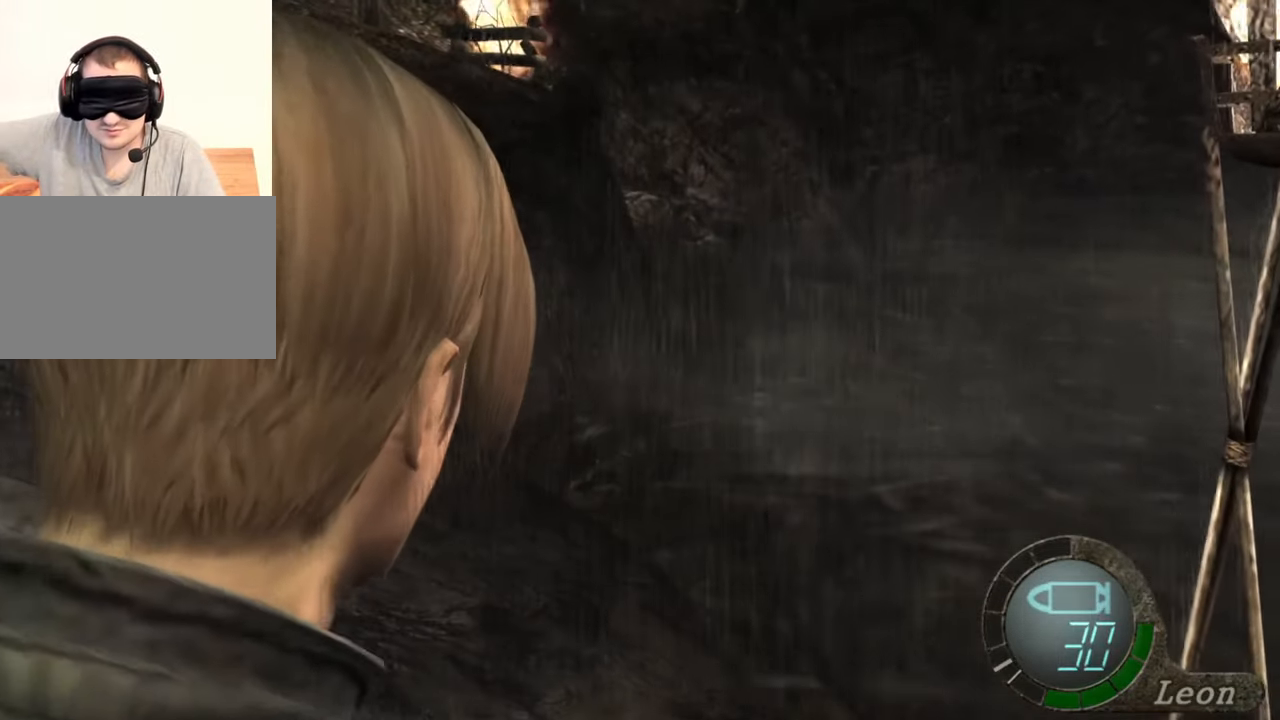
{"keys": [], "mouse": [], "events": []}
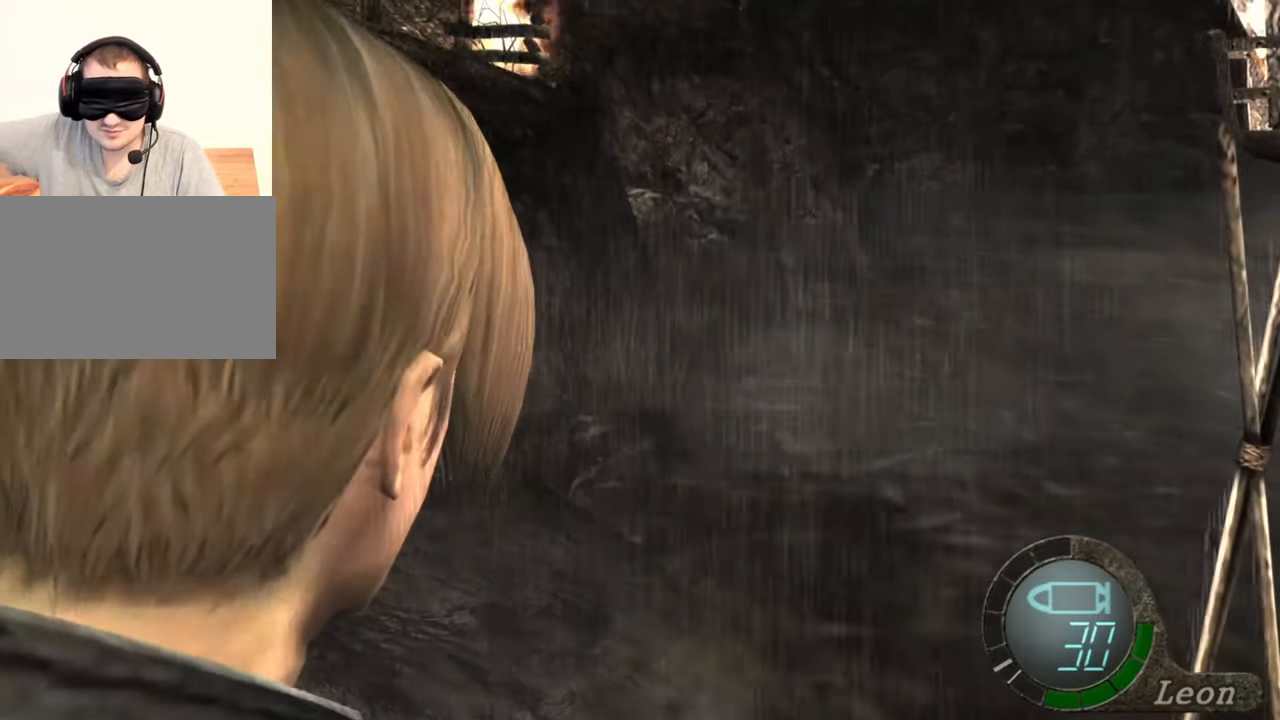
{"keys": [], "mouse": [], "events": []}
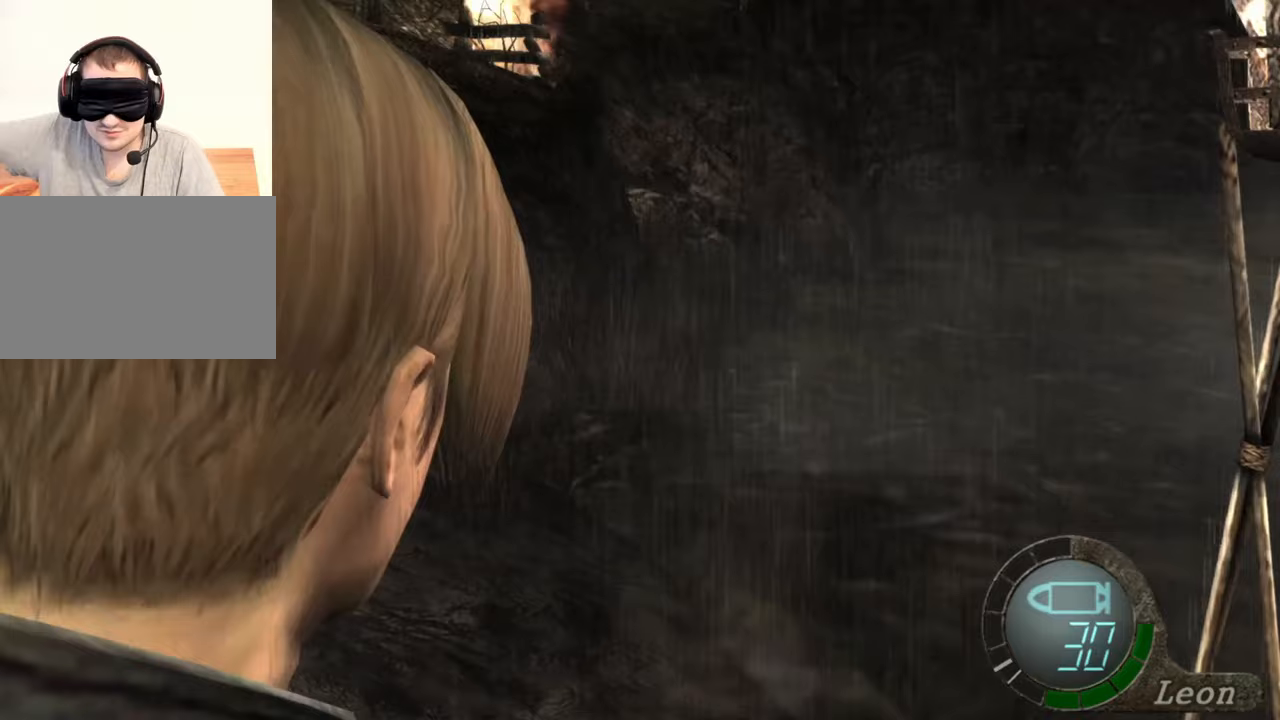
{"keys": [], "mouse": [], "events": []}